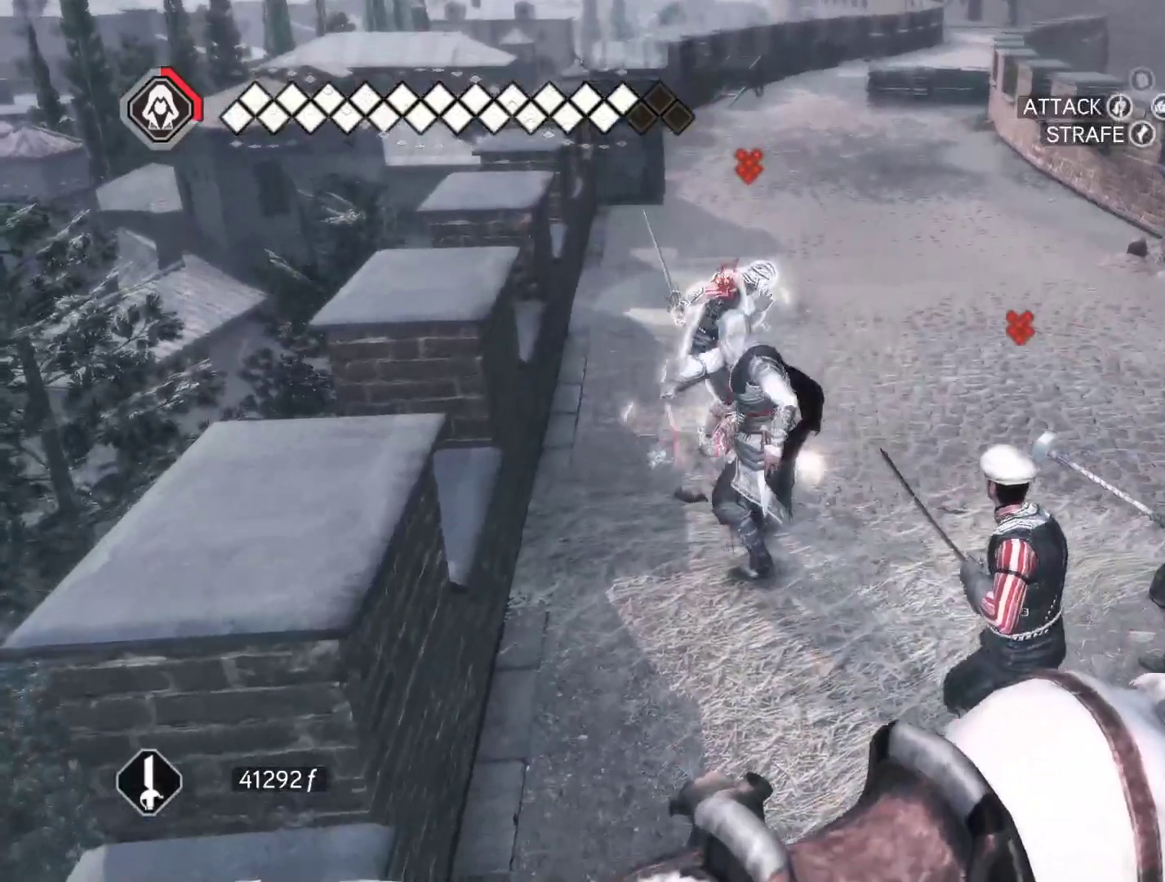
Gameplay with keyboard and mouse; each line is a JSON object with the keys and mouse buttons held at the frame after it. "events" lists presses ("down") and releases ("up") of "1", "2", "3", "4", "5", "a", "alt", "c", "ctrl", "d", "e", "f", "g", "q", "r", "s", "shift", "space", "t", "tab", "v", "w", "x", "z", "mouse_left", "mouse_wheel" and "mouse_right" between this image and that frame as [ms after this image, input, new state], when the widget could be followed in between. "mouse_left", "mouse_wheel", "mouse_right" = the "left", "wheel", "right" buttons of the "mouse" list. No other keys are recorded. "wheel" means that the mouse wheel is clicked or scrolled. Not read: caps_lock mouse_move.
{"keys": ["d", "w"], "mouse": [], "events": [[33, "mouse_left", "down"], [116, "mouse_left", "up"], [216, "mouse_left", "down"], [316, "mouse_left", "up"], [500, "d", "down"]]}
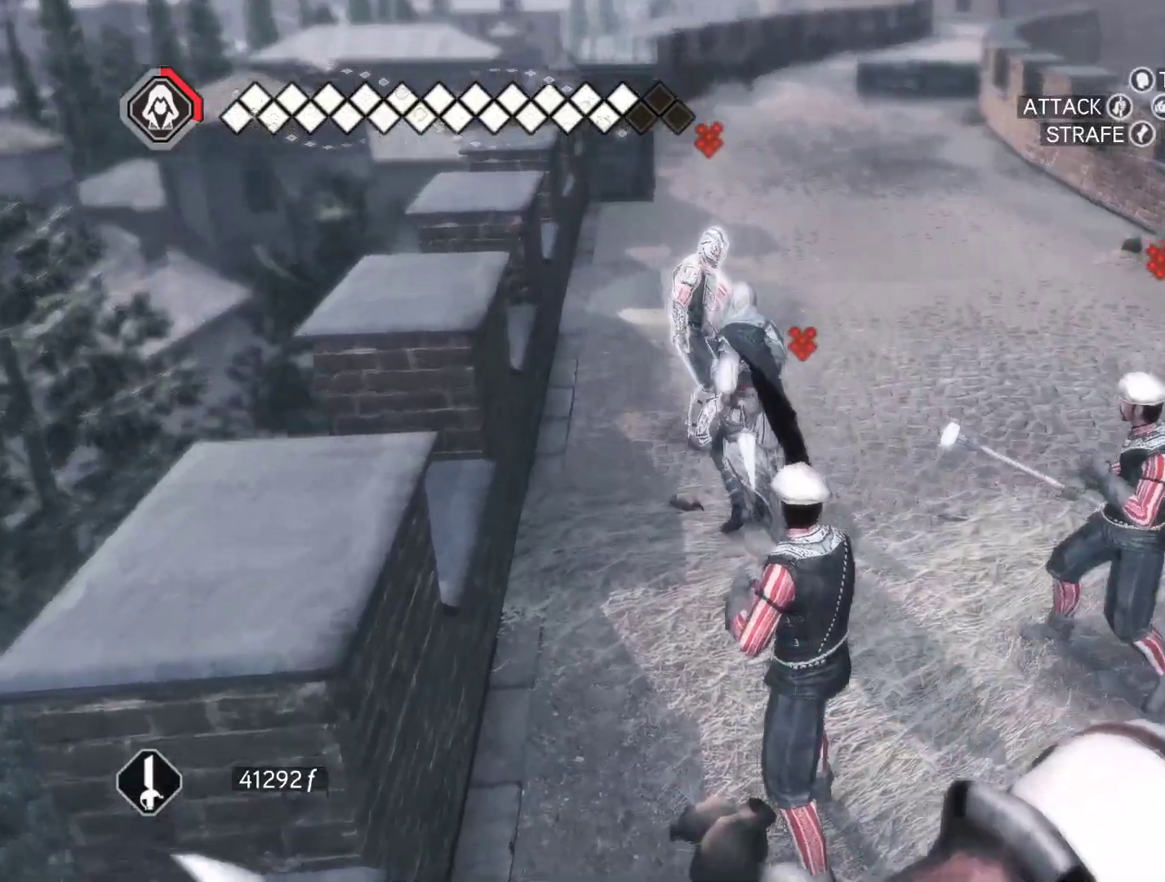
{"keys": ["d"], "mouse": ["right"], "events": [[133, "w", "up"], [183, "mouse_right", "down"]]}
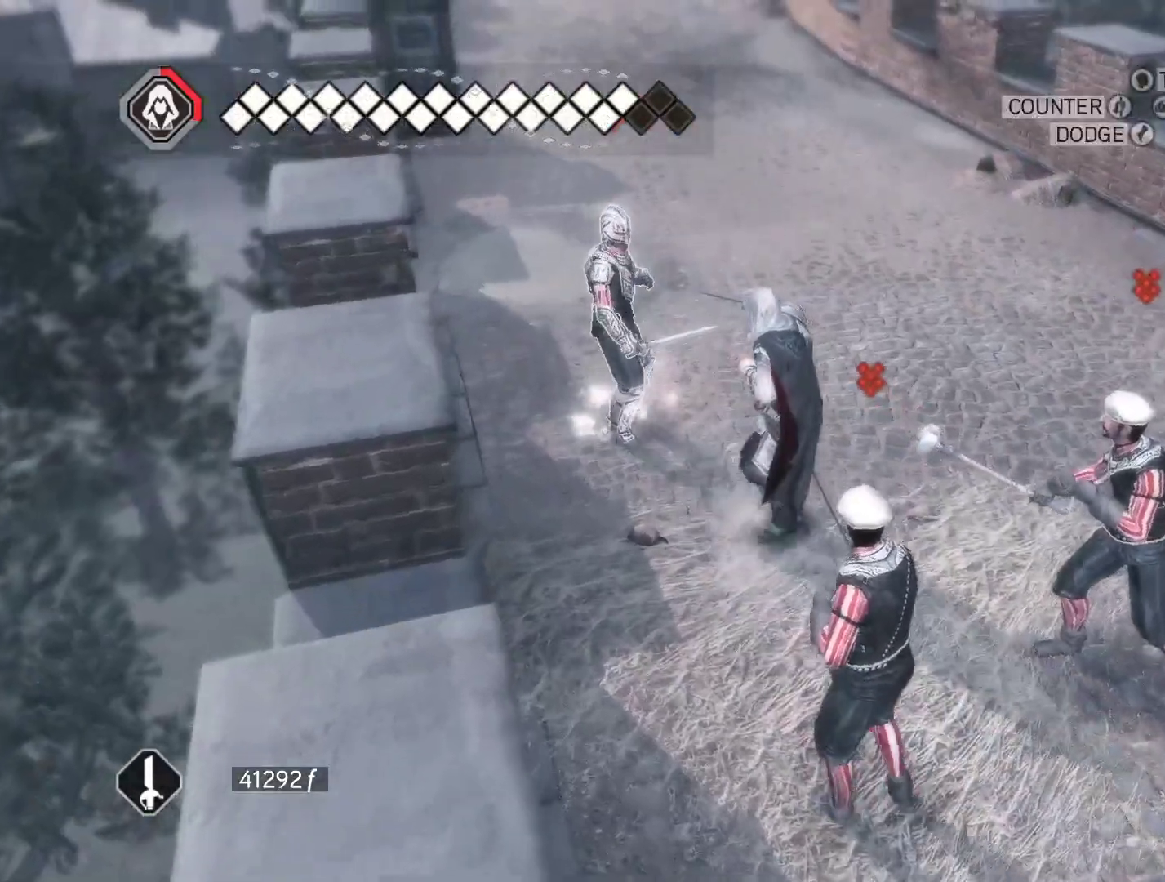
{"keys": ["d"], "mouse": ["right"], "events": []}
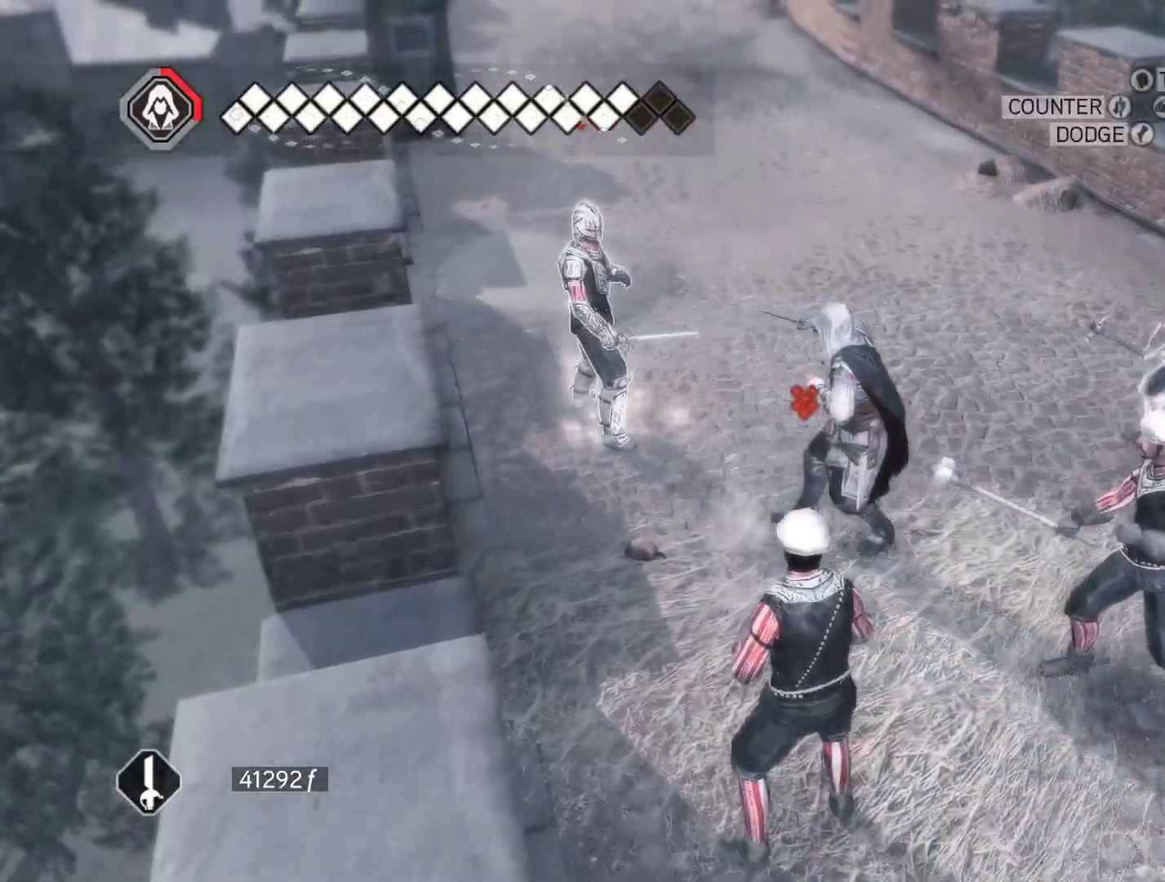
{"keys": ["s"], "mouse": ["right"], "events": [[166, "s", "down"], [500, "d", "up"]]}
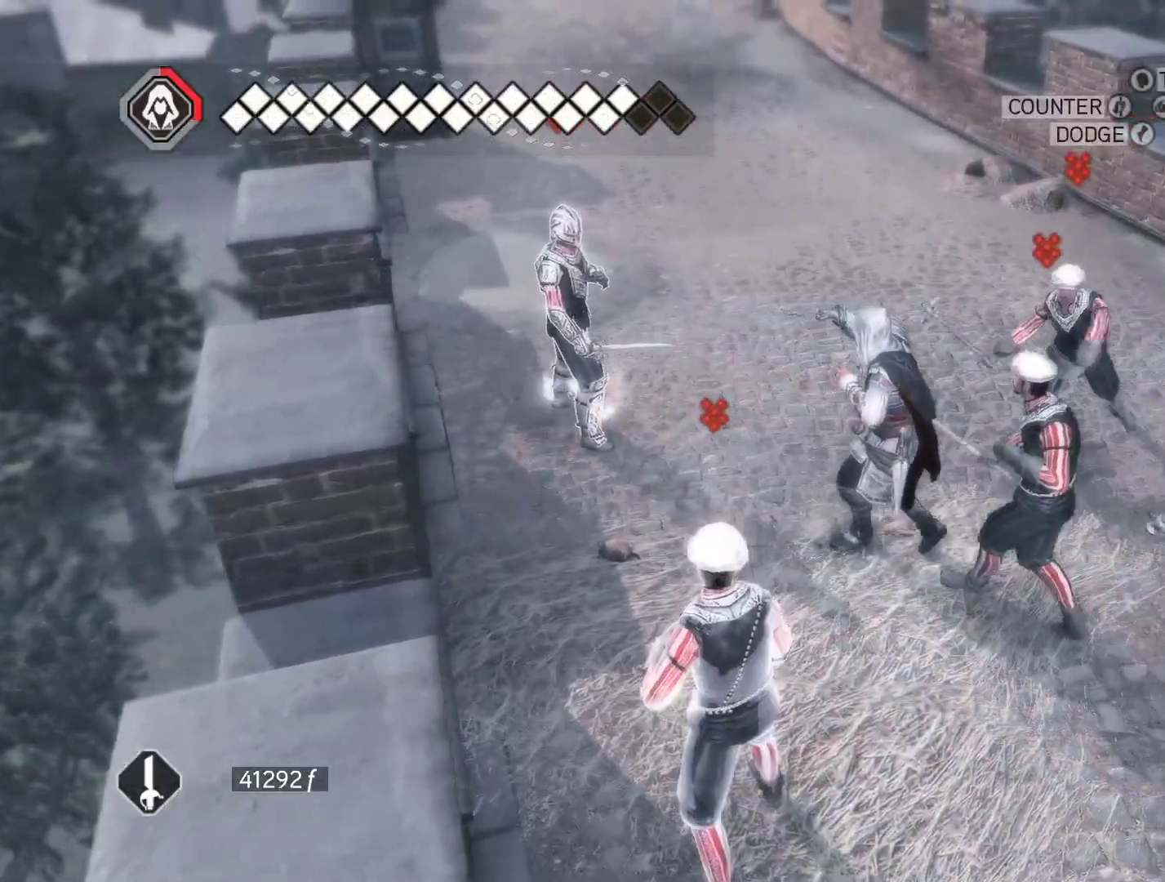
{"keys": ["s"], "mouse": ["left", "right"], "events": [[416, "mouse_left", "down"]]}
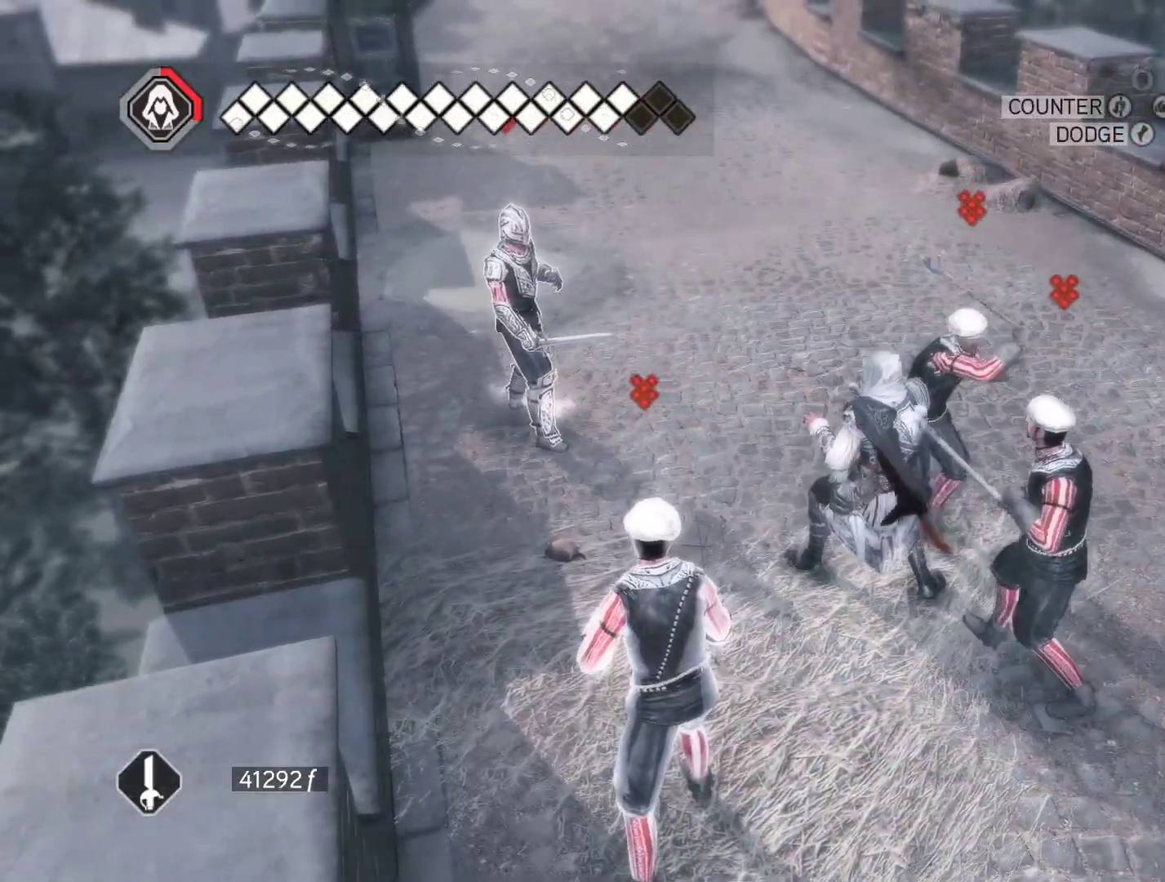
{"keys": ["s"], "mouse": ["left", "right"], "events": []}
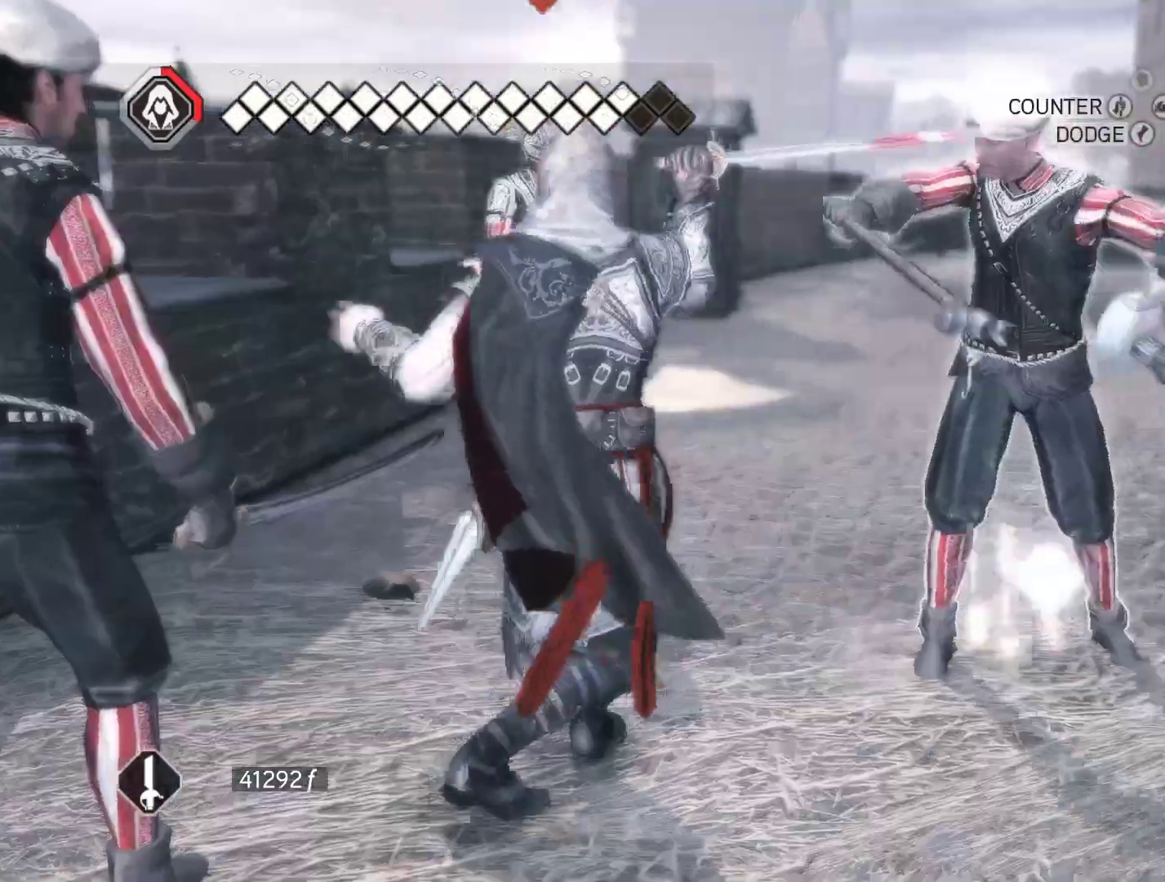
{"keys": [], "mouse": ["right"], "events": [[166, "mouse_left", "up"], [450, "s", "up"]]}
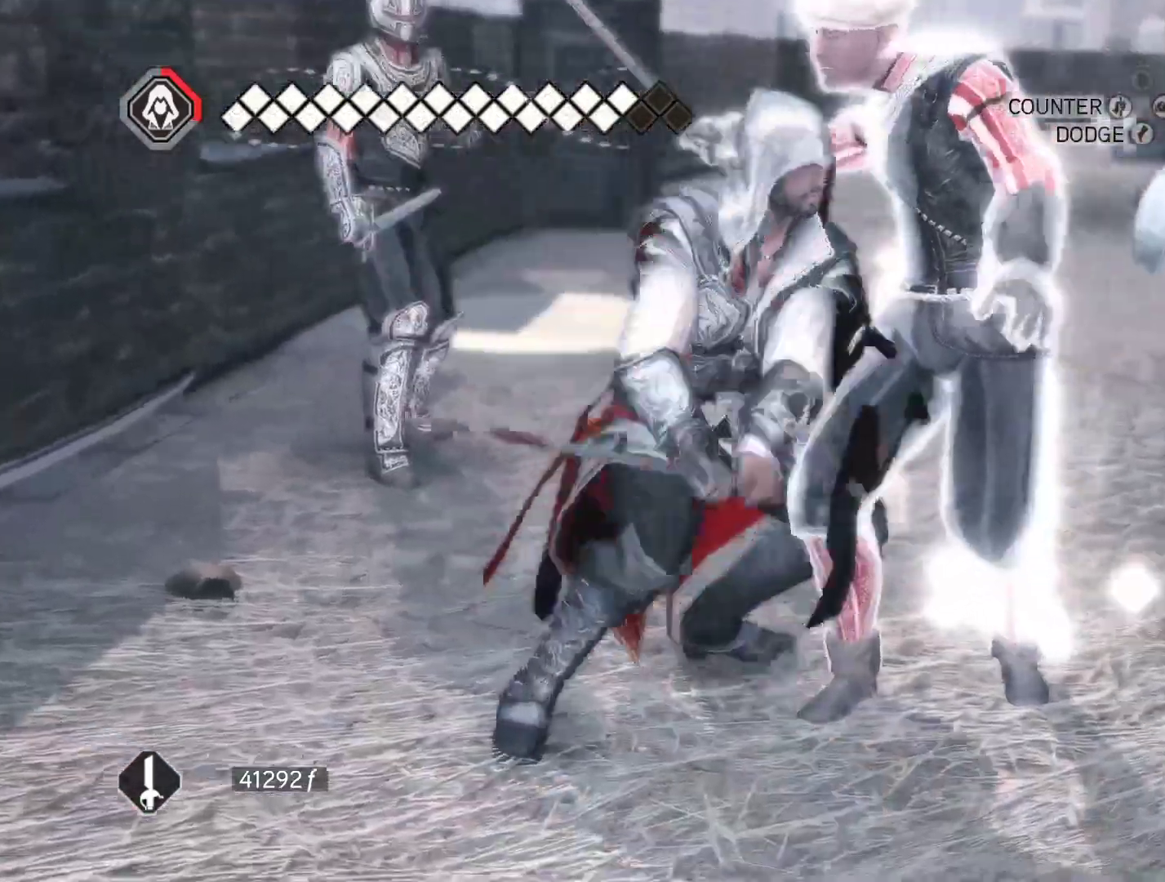
{"keys": [], "mouse": ["right"], "events": []}
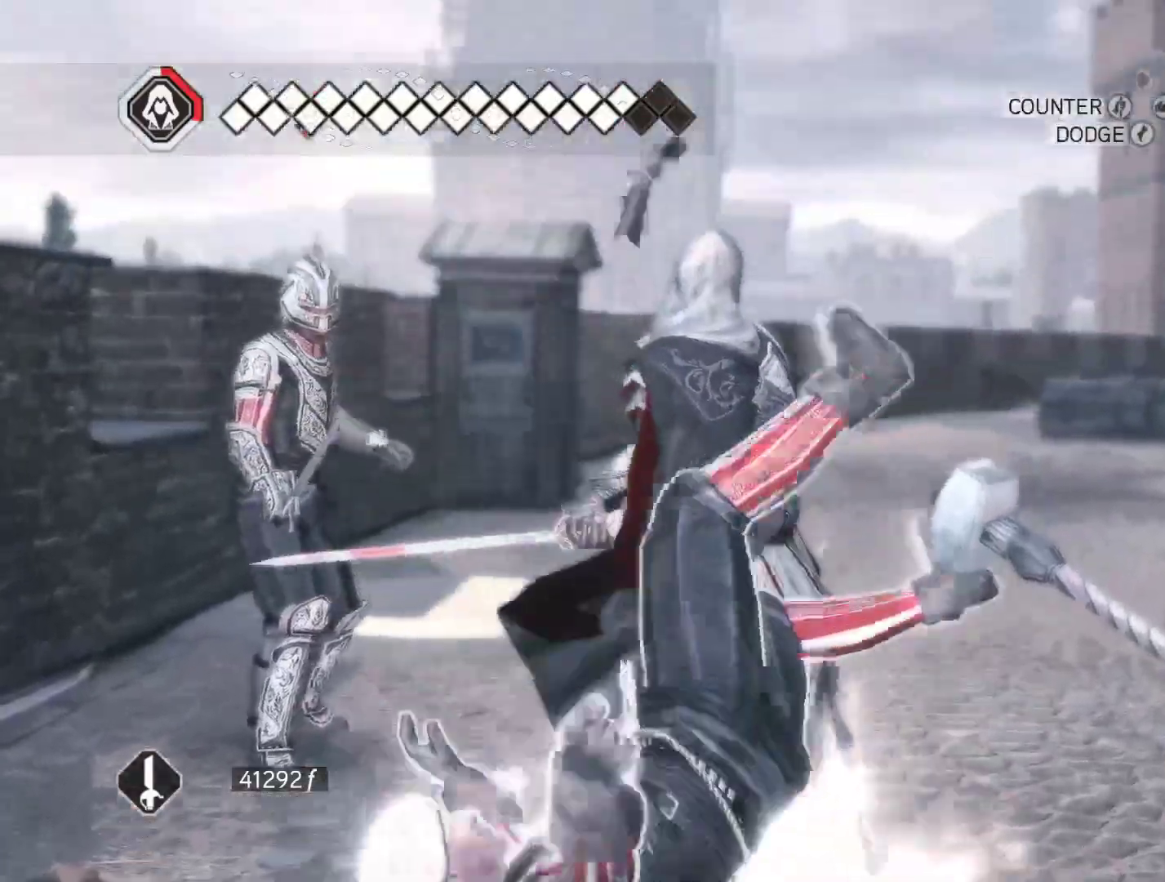
{"keys": ["s"], "mouse": ["right"], "events": [[383, "s", "down"]]}
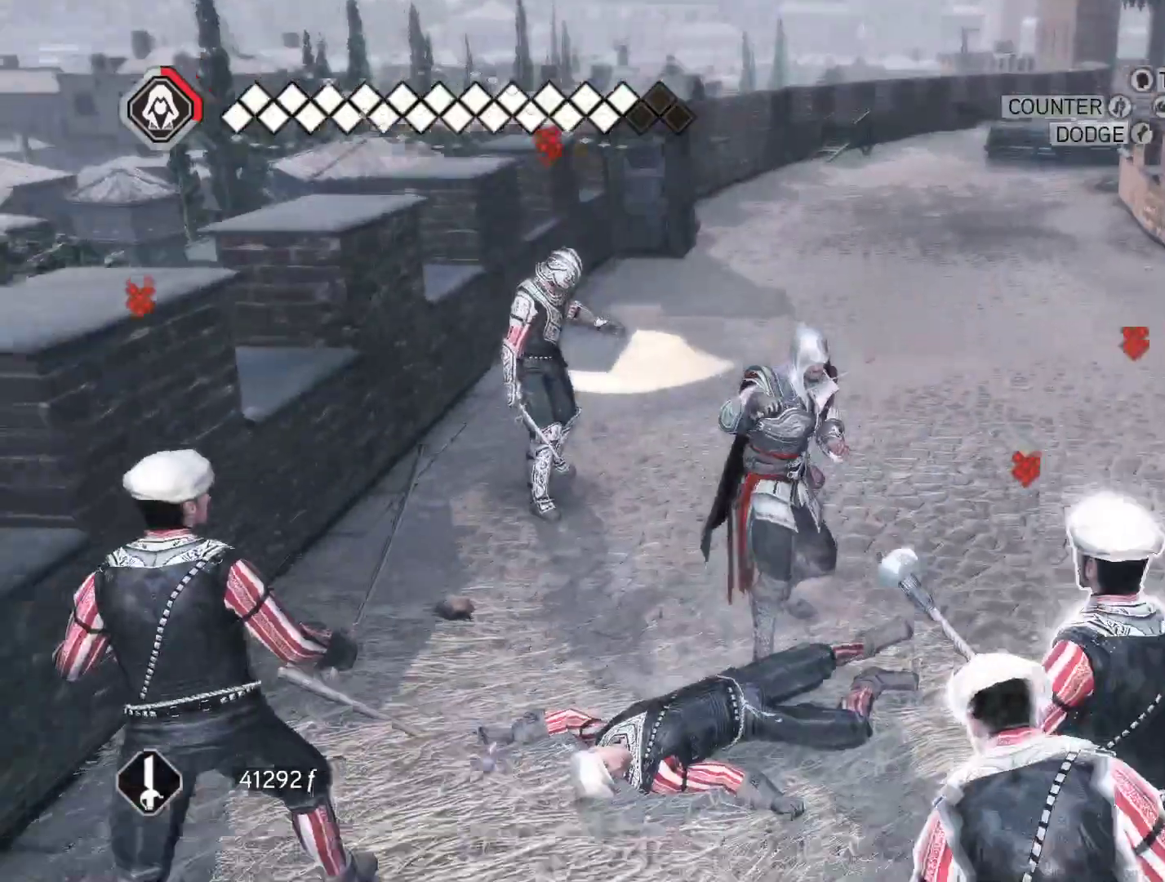
{"keys": ["s"], "mouse": ["right"], "events": [[316, "d", "down"], [500, "d", "up"]]}
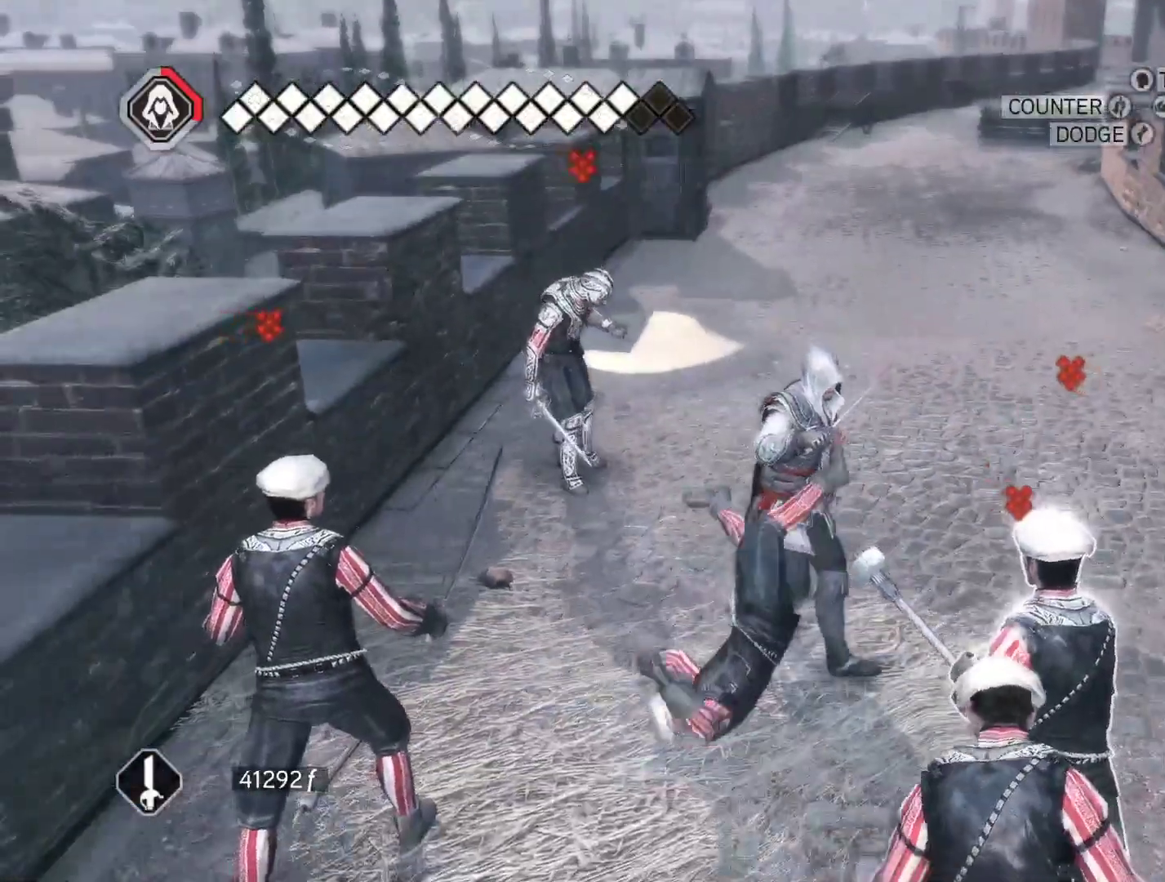
{"keys": ["d", "s"], "mouse": ["right"], "events": [[133, "d", "down"]]}
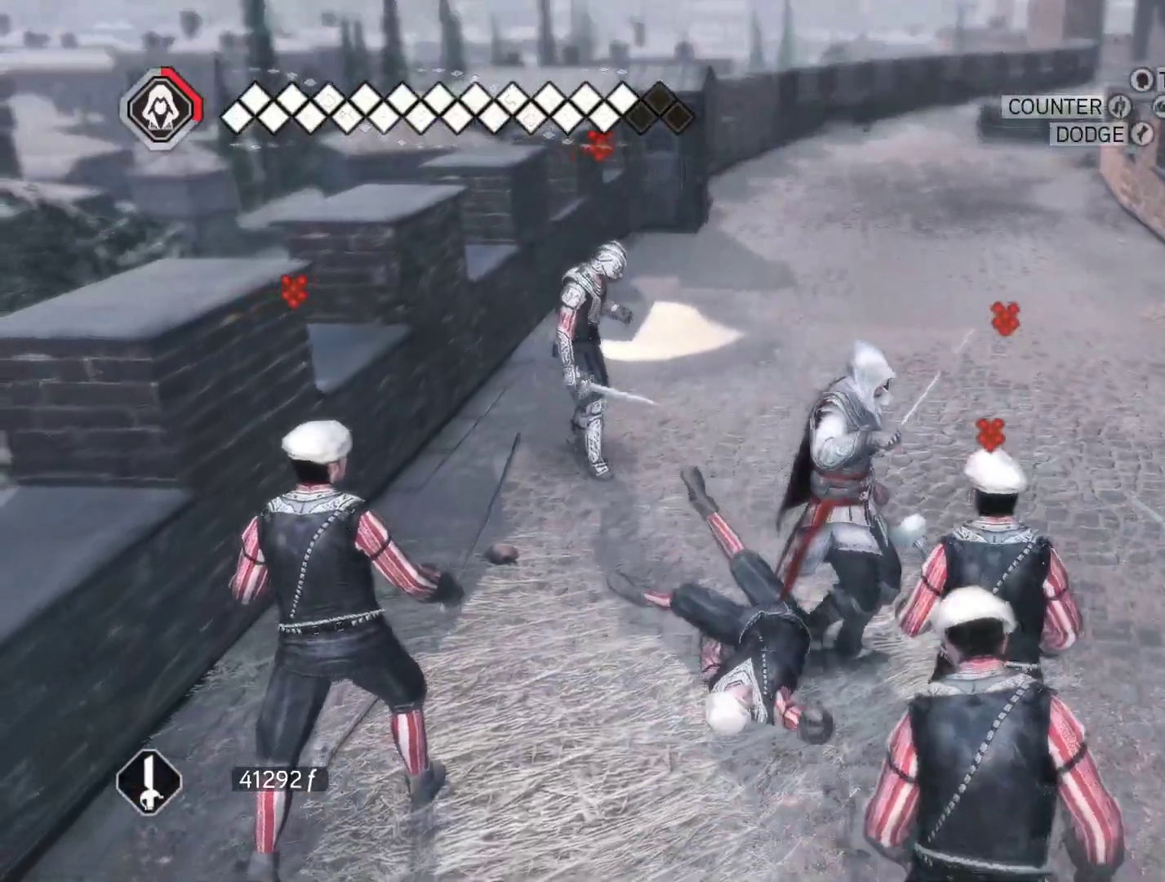
{"keys": [], "mouse": ["right"], "events": [[250, "d", "up"], [300, "s", "up"]]}
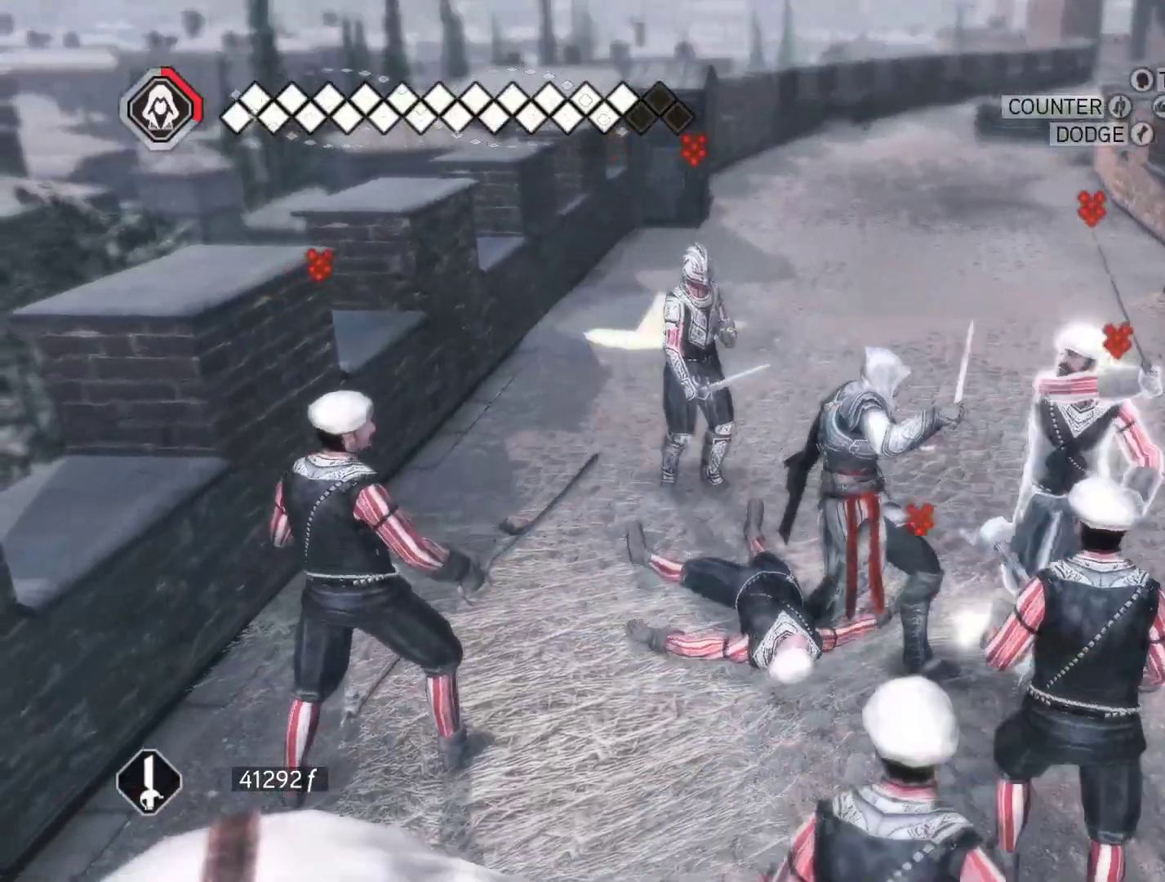
{"keys": [], "mouse": ["left", "right"], "events": [[350, "mouse_left", "down"]]}
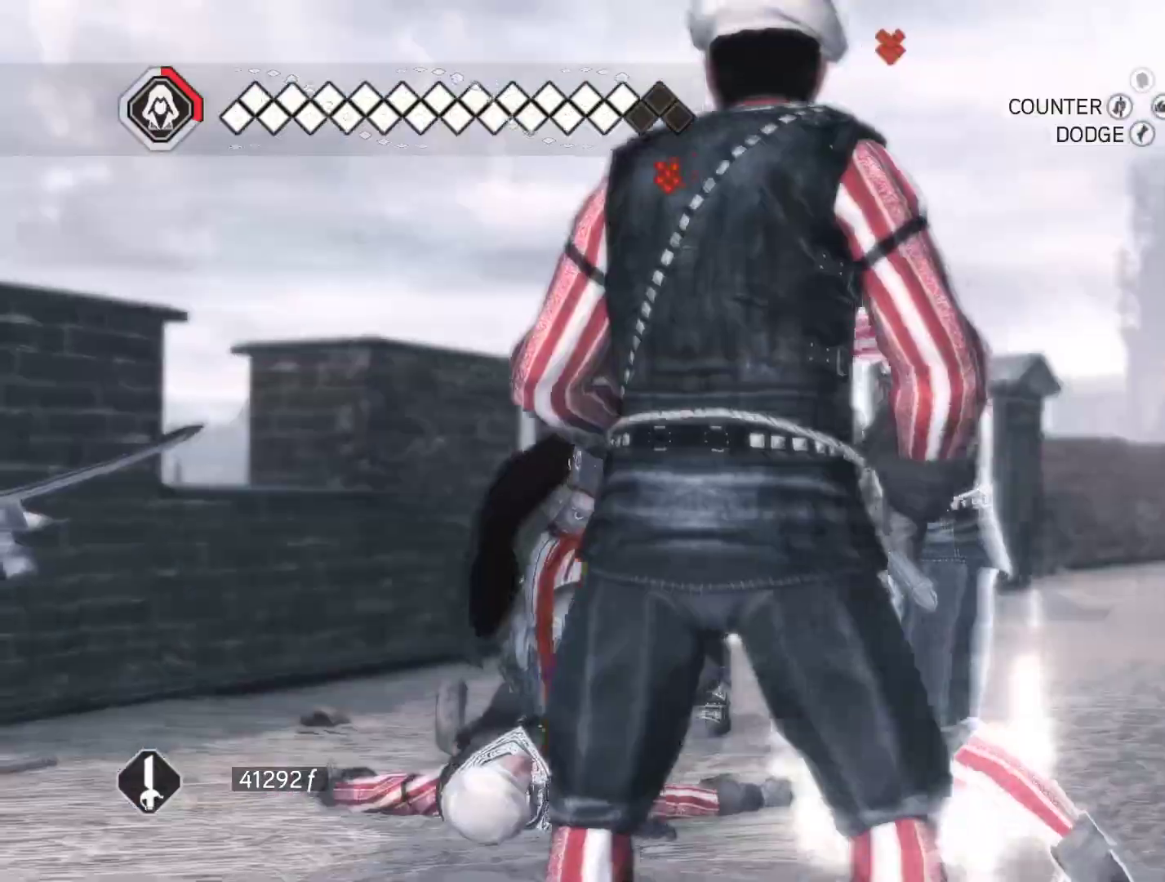
{"keys": [], "mouse": ["right"], "events": [[383, "mouse_left", "up"]]}
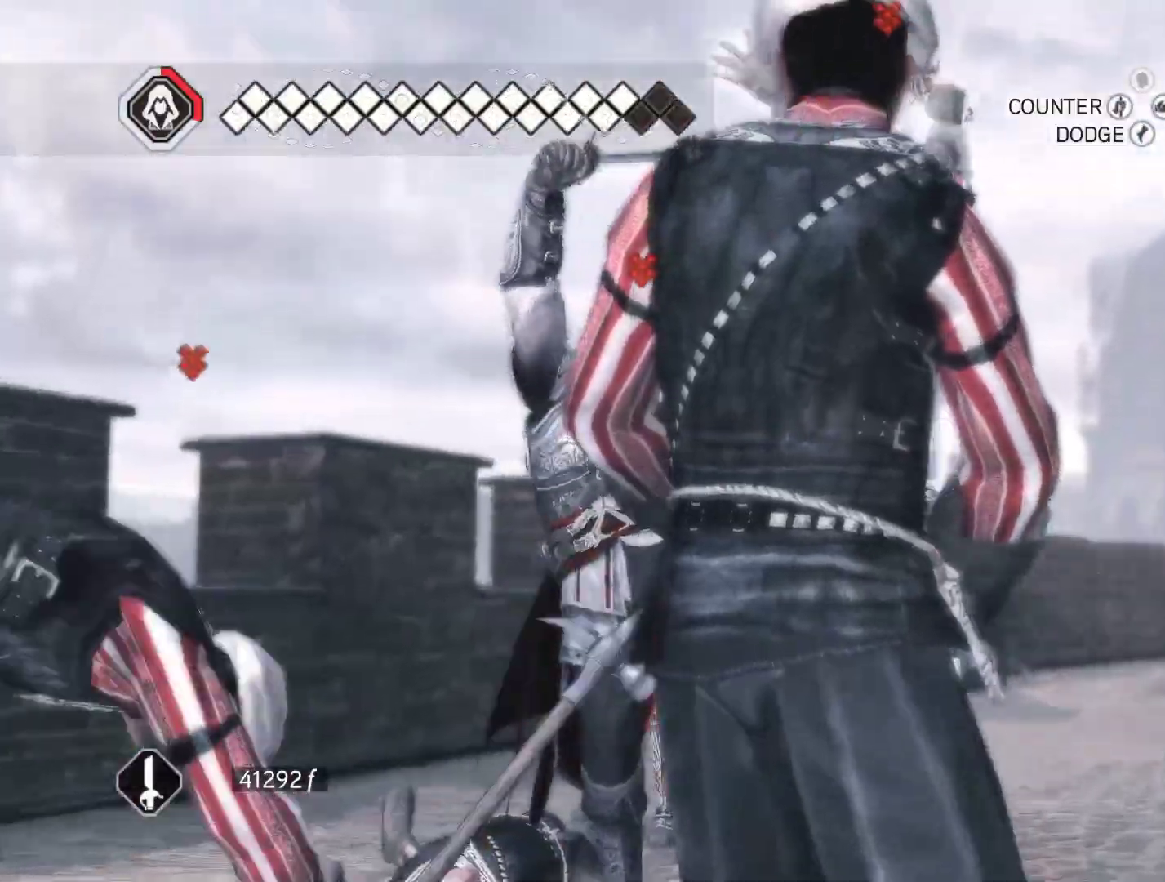
{"keys": [], "mouse": ["right"], "events": []}
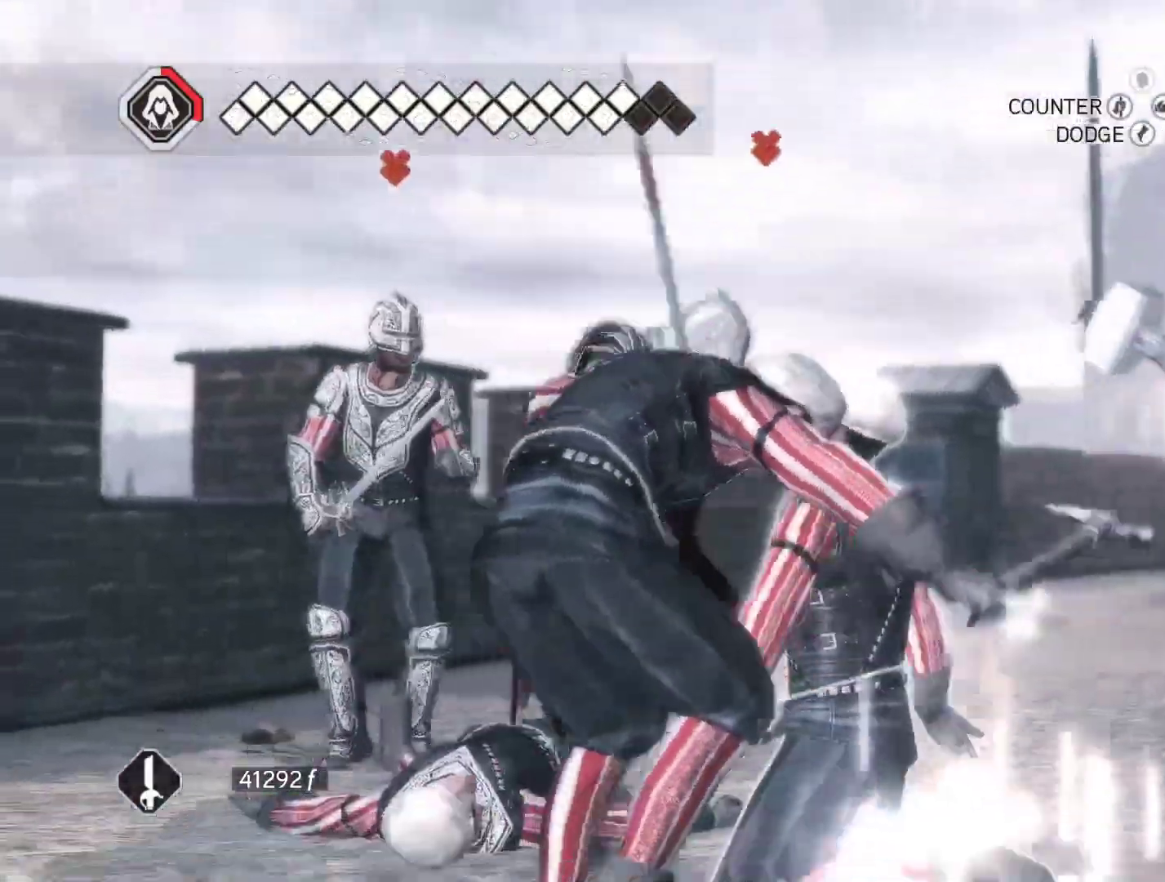
{"keys": [], "mouse": ["right"], "events": []}
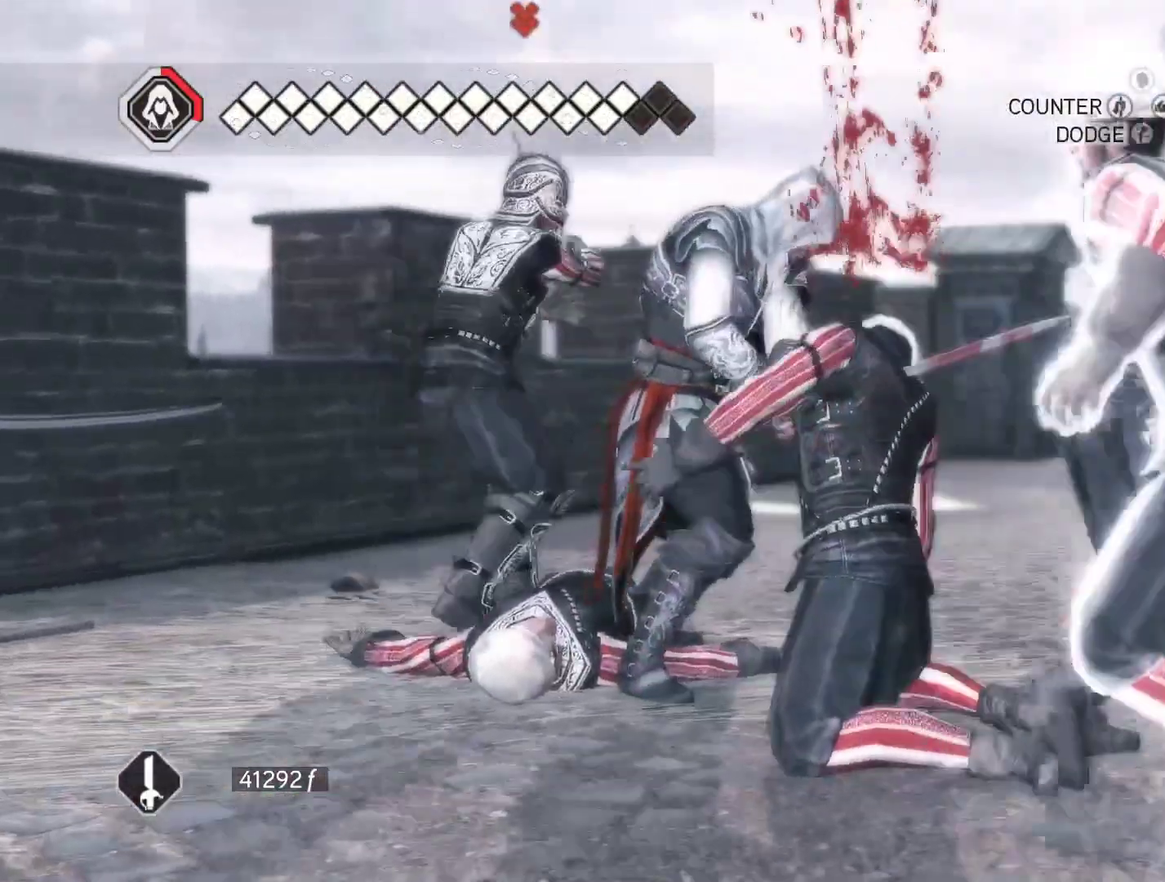
{"keys": [], "mouse": ["right"], "events": []}
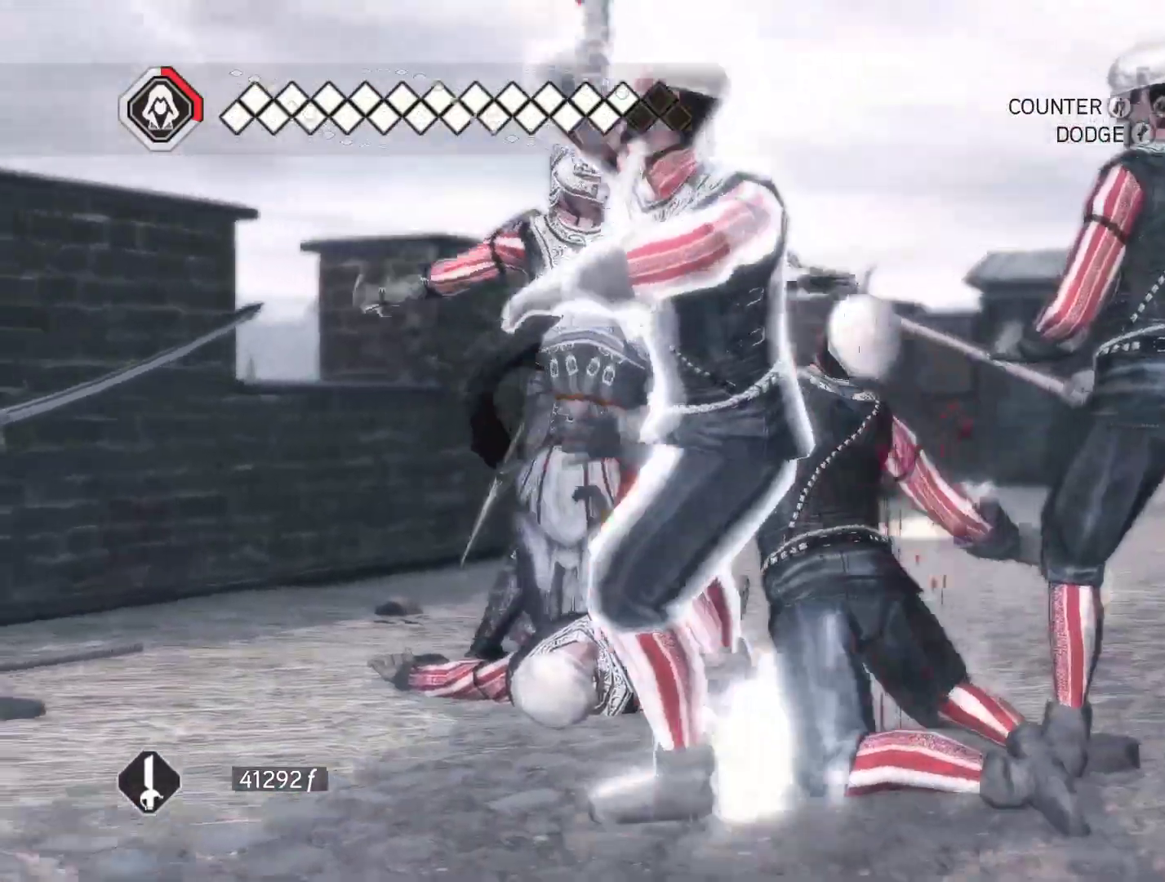
{"keys": ["d"], "mouse": ["right"], "events": [[483, "d", "down"]]}
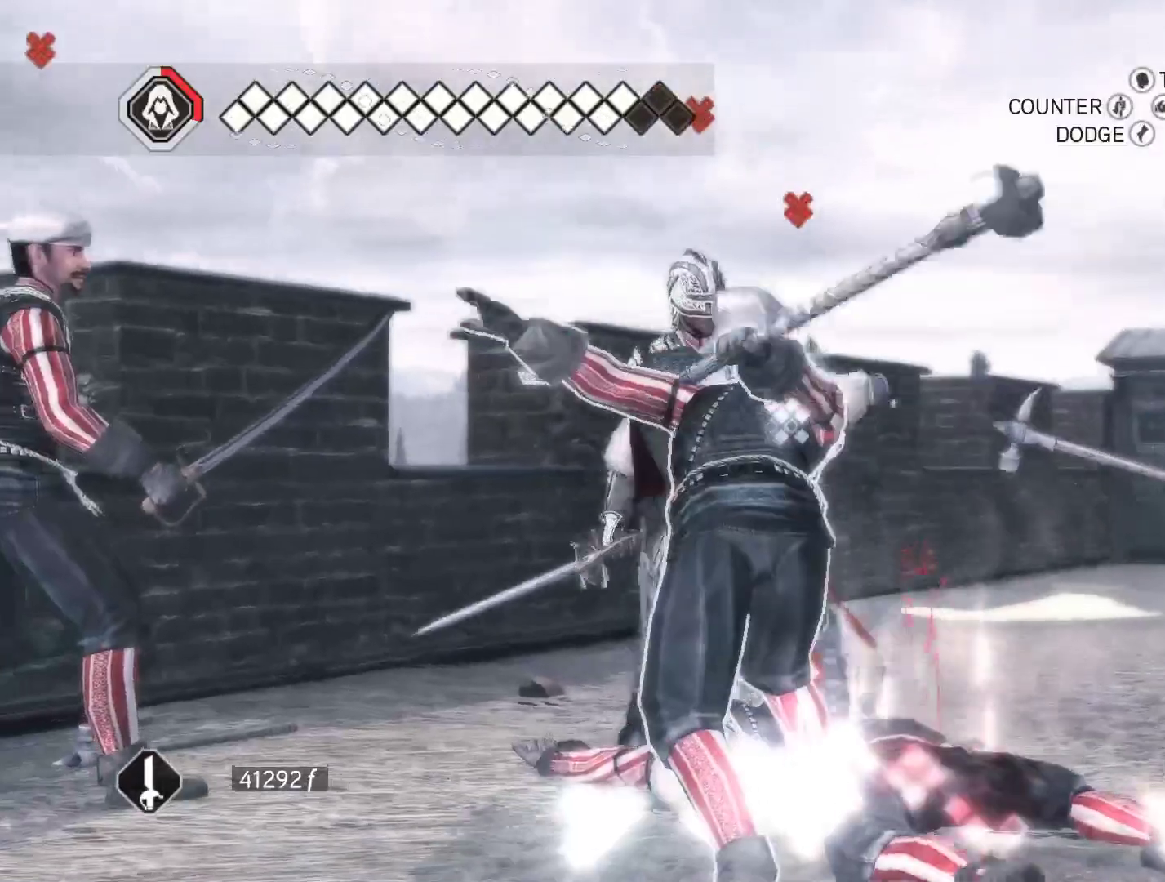
{"keys": ["d"], "mouse": ["right"], "events": []}
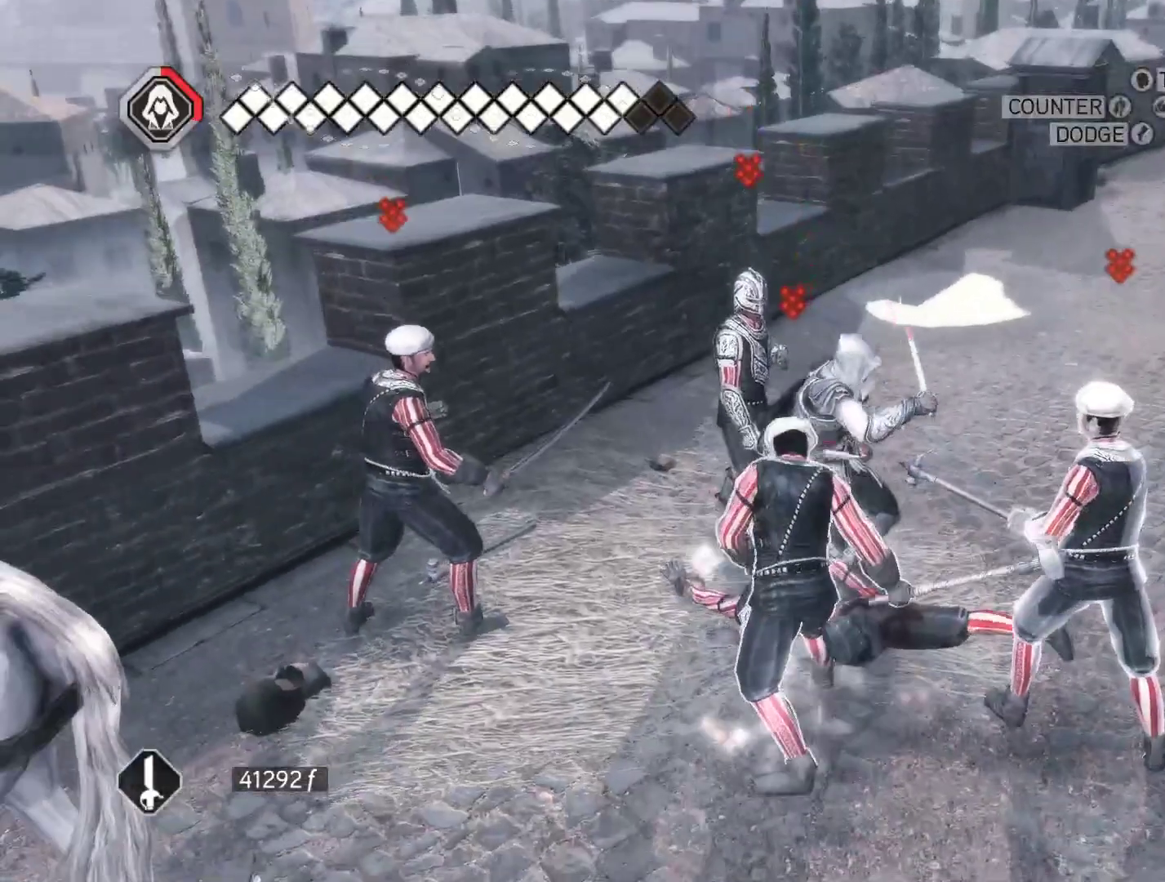
{"keys": ["d", "w"], "mouse": ["right"], "events": [[183, "w", "down"]]}
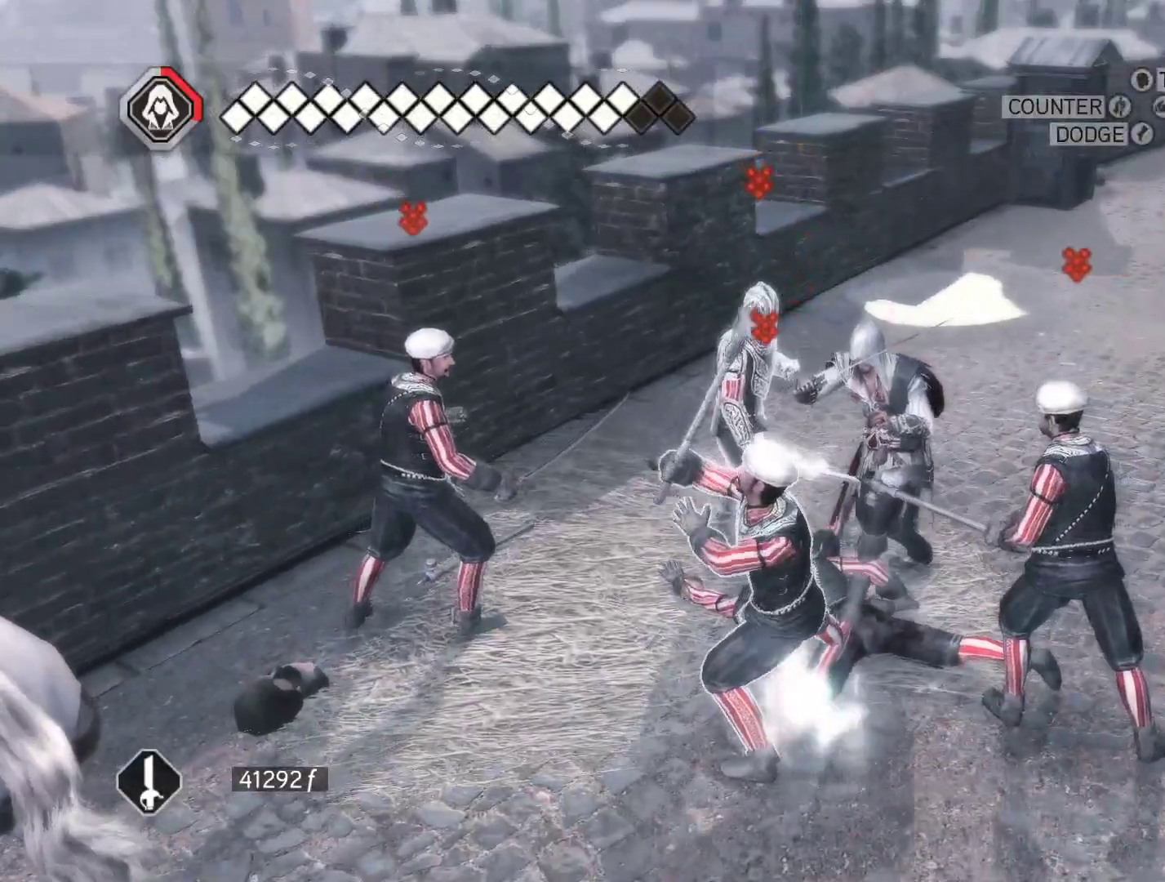
{"keys": [], "mouse": ["left", "right"], "events": [[66, "w", "up"], [116, "d", "up"], [200, "mouse_left", "down"]]}
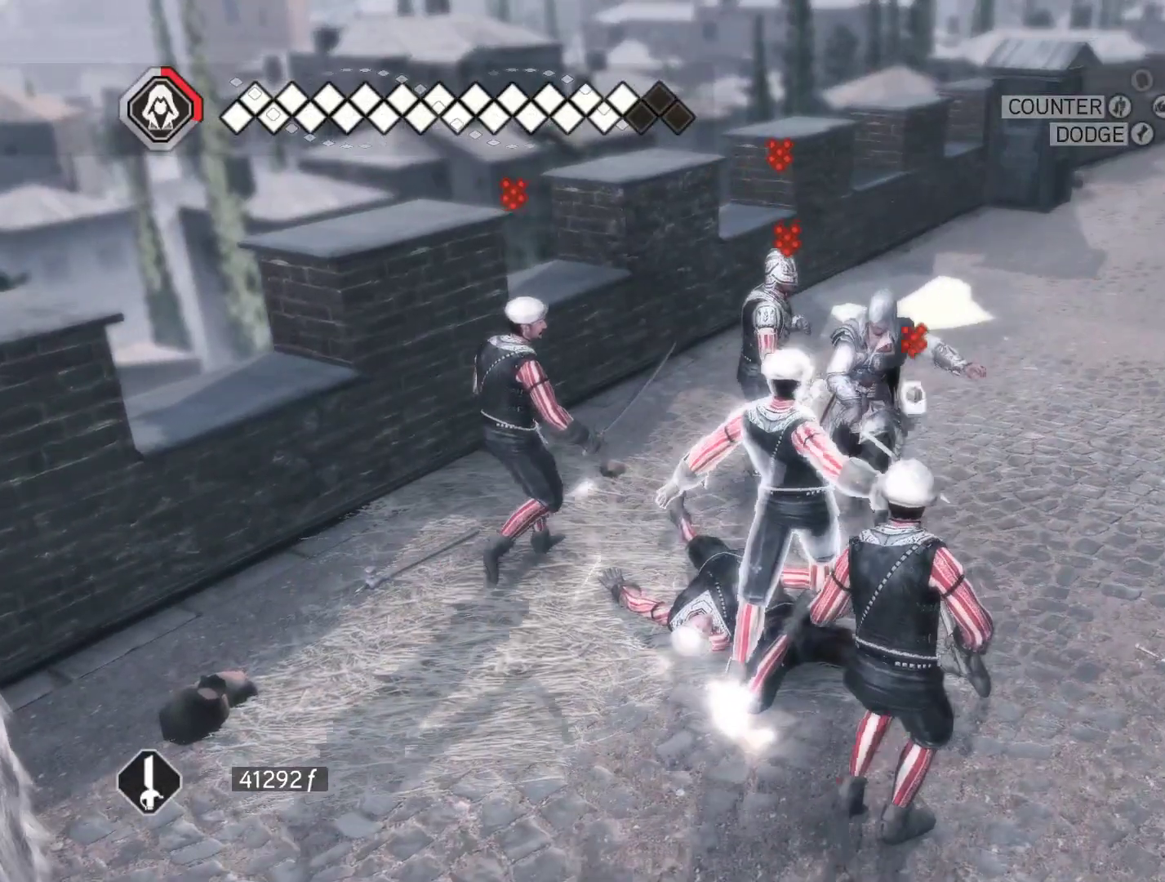
{"keys": ["d"], "mouse": ["right"], "events": [[83, "mouse_left", "up"], [266, "d", "down"]]}
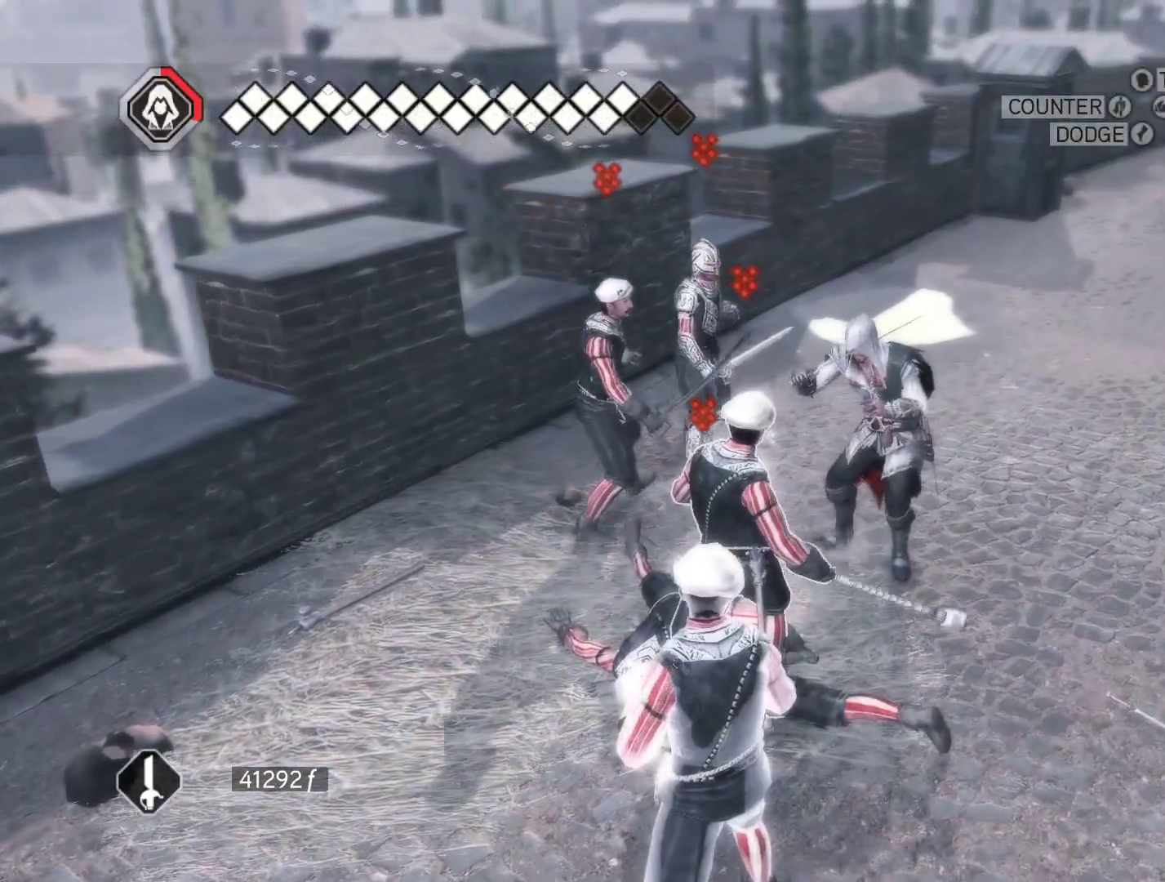
{"keys": ["d"], "mouse": ["right"], "events": []}
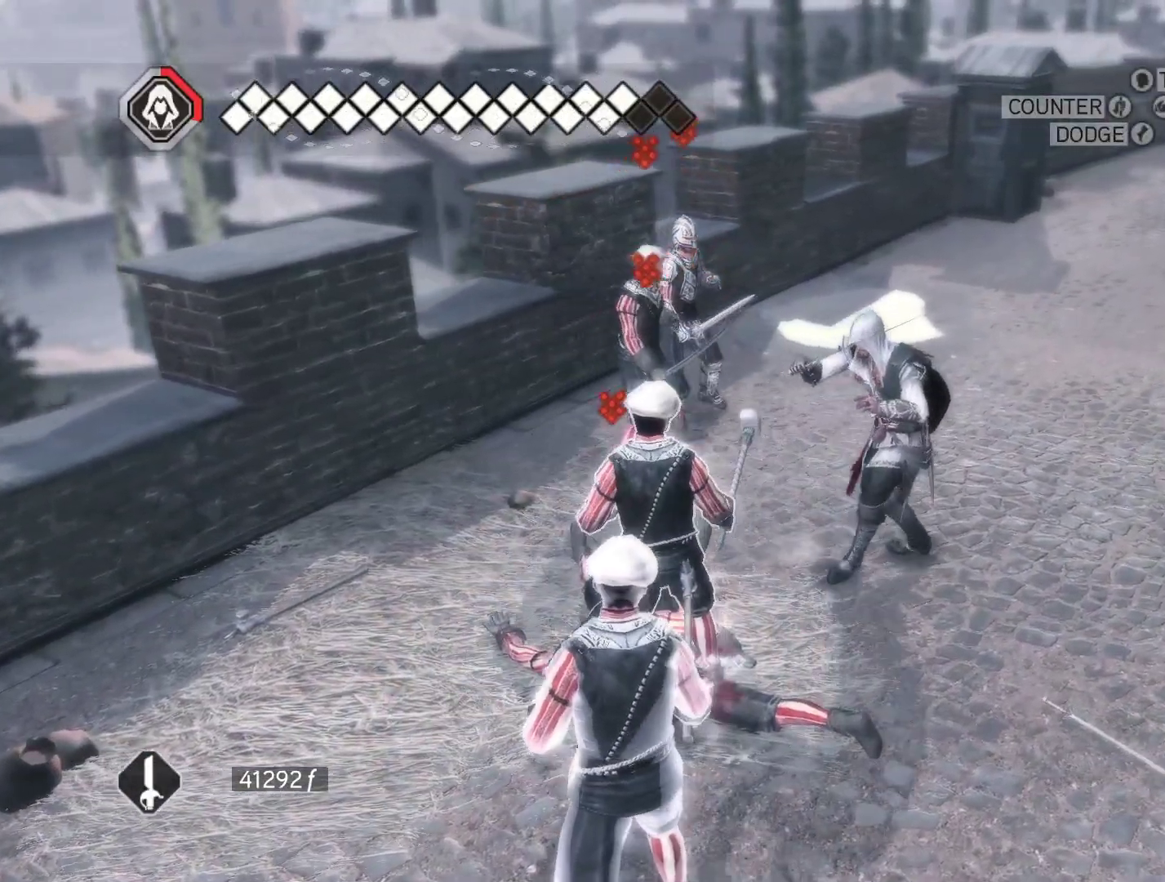
{"keys": [], "mouse": ["right"], "events": [[16, "d", "up"]]}
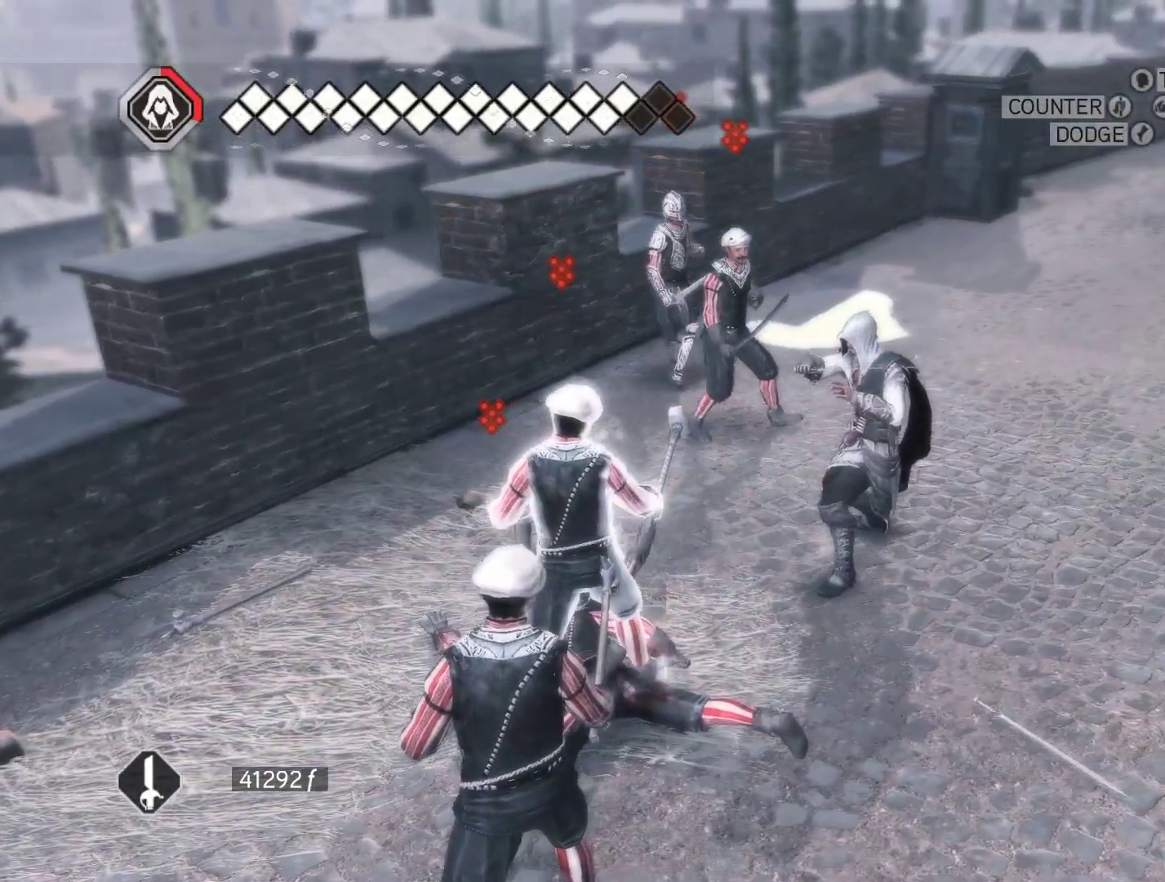
{"keys": [], "mouse": ["right"], "events": []}
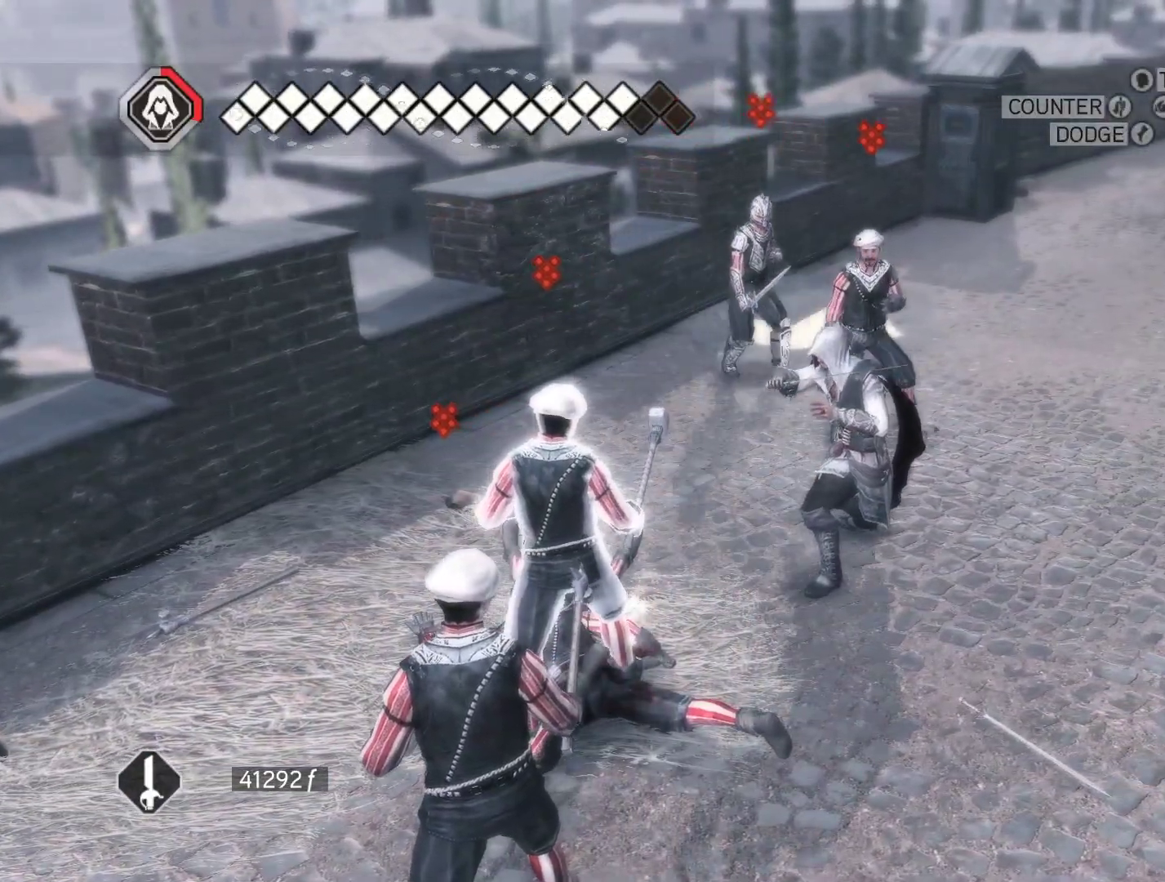
{"keys": [], "mouse": ["right"], "events": []}
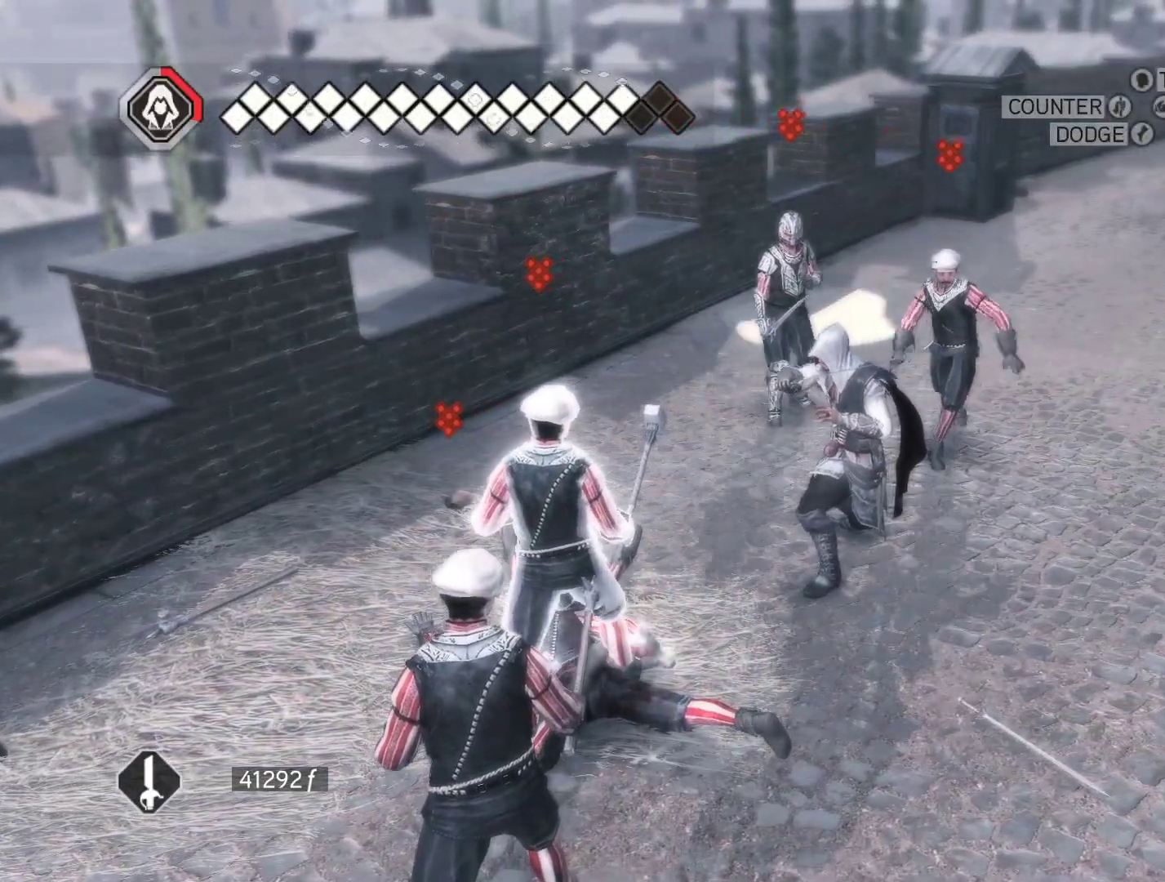
{"keys": [], "mouse": ["left", "right"], "events": [[350, "mouse_left", "down"], [350, "s", "down"], [433, "s", "up"]]}
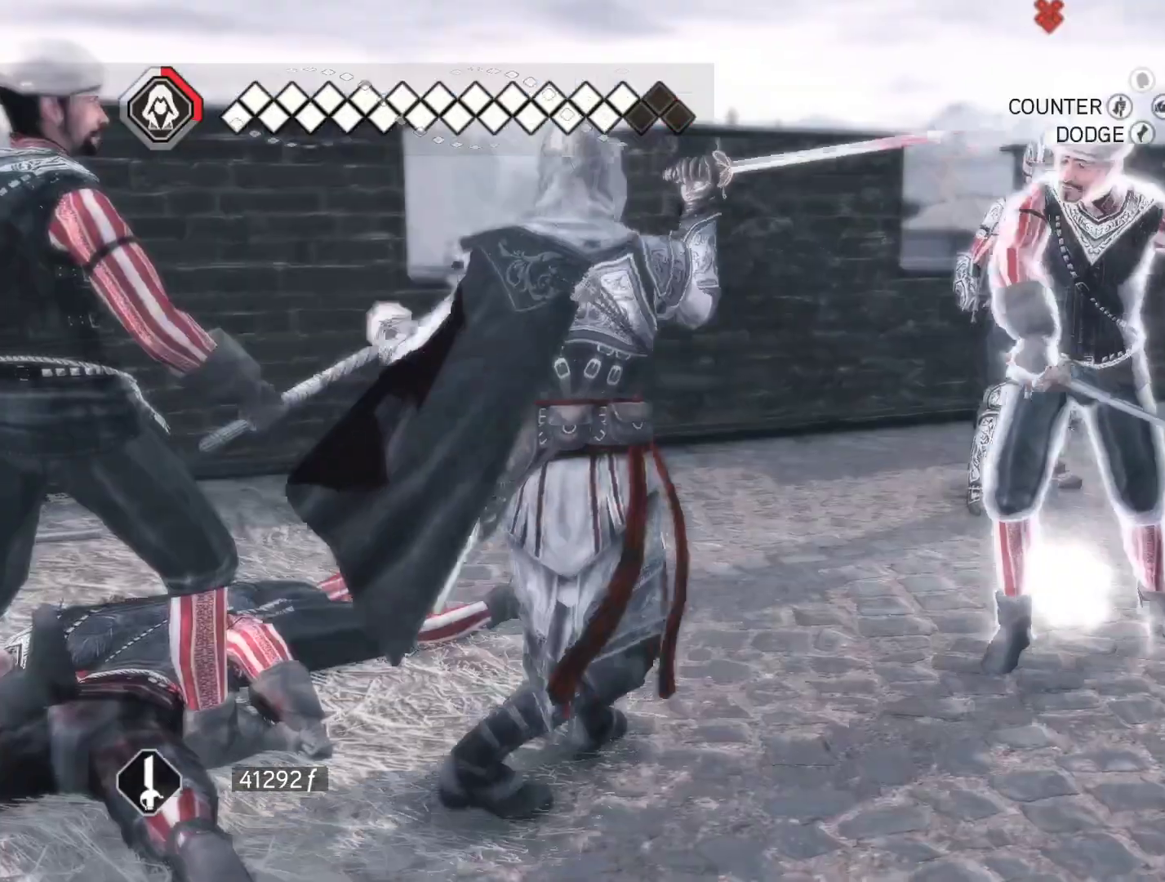
{"keys": [], "mouse": ["right"], "events": [[400, "mouse_left", "up"]]}
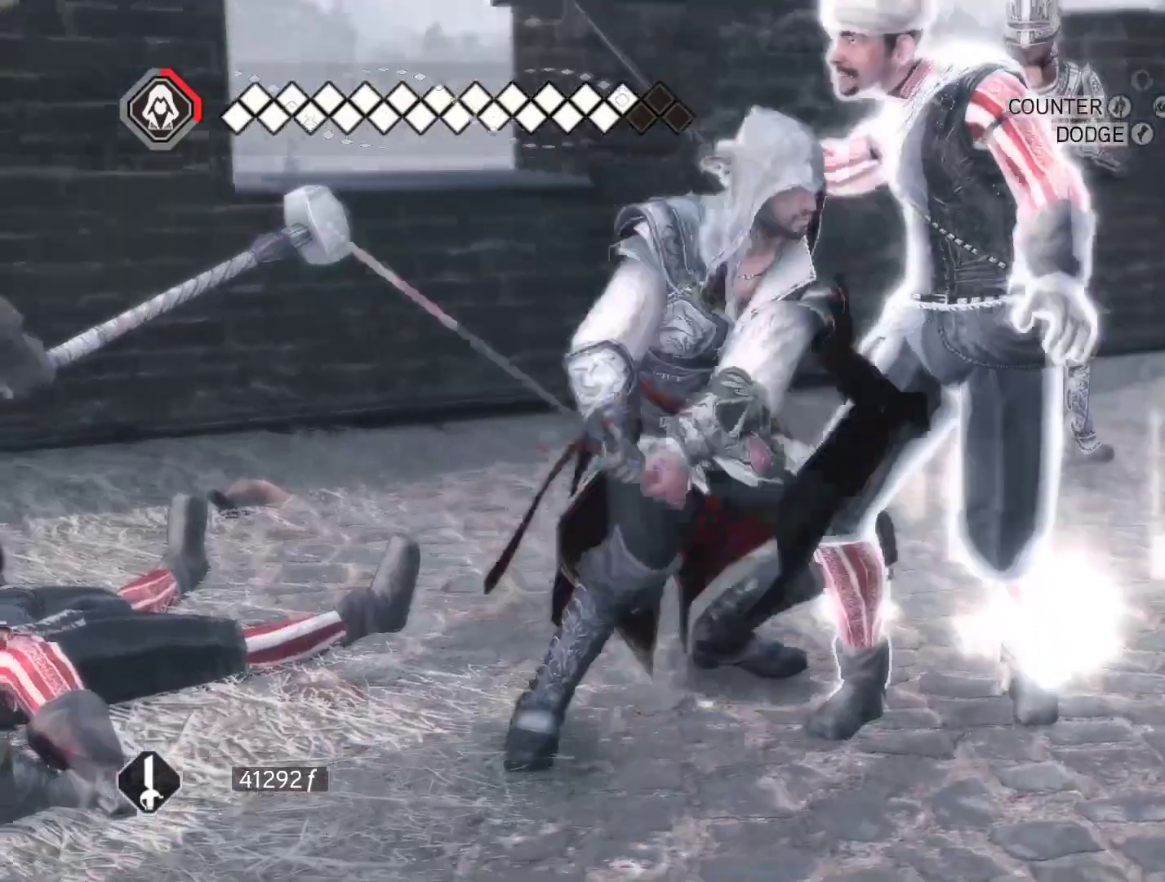
{"keys": [], "mouse": ["right"], "events": []}
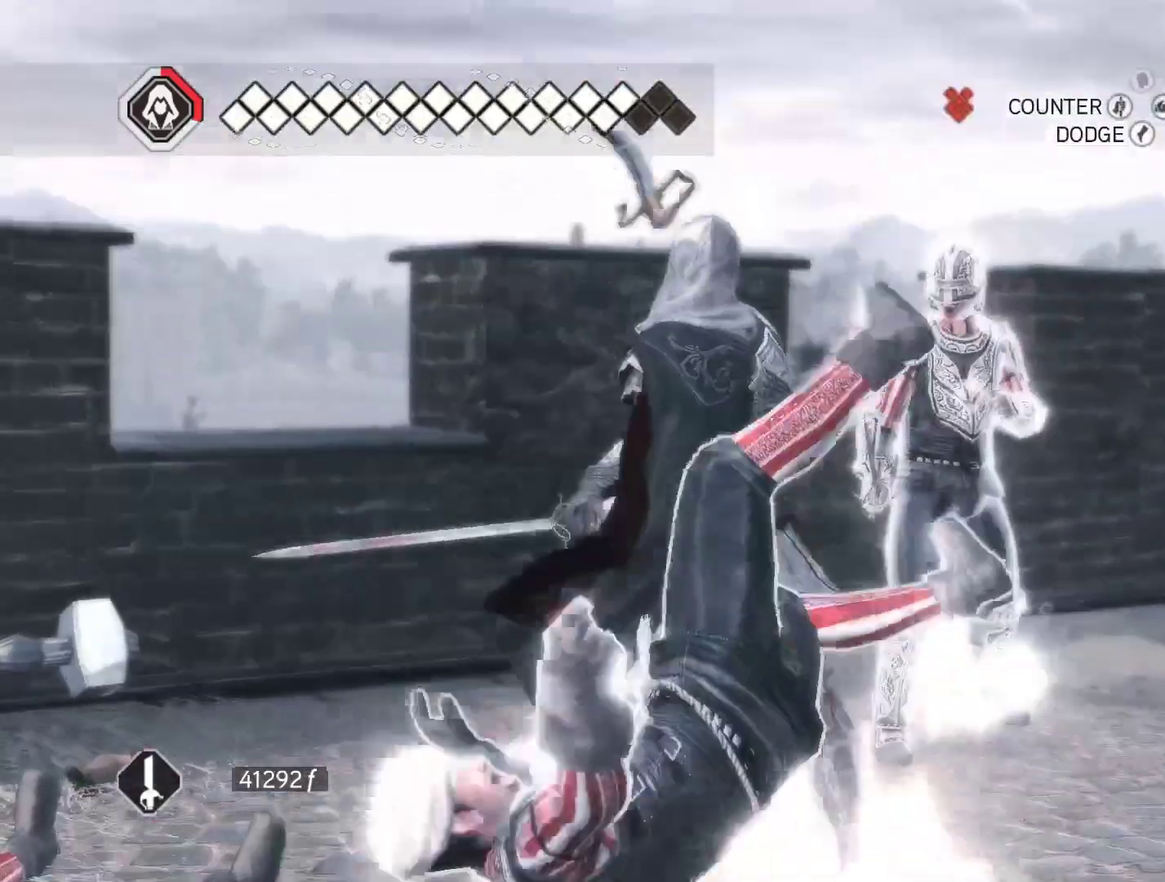
{"keys": [], "mouse": ["right"], "events": []}